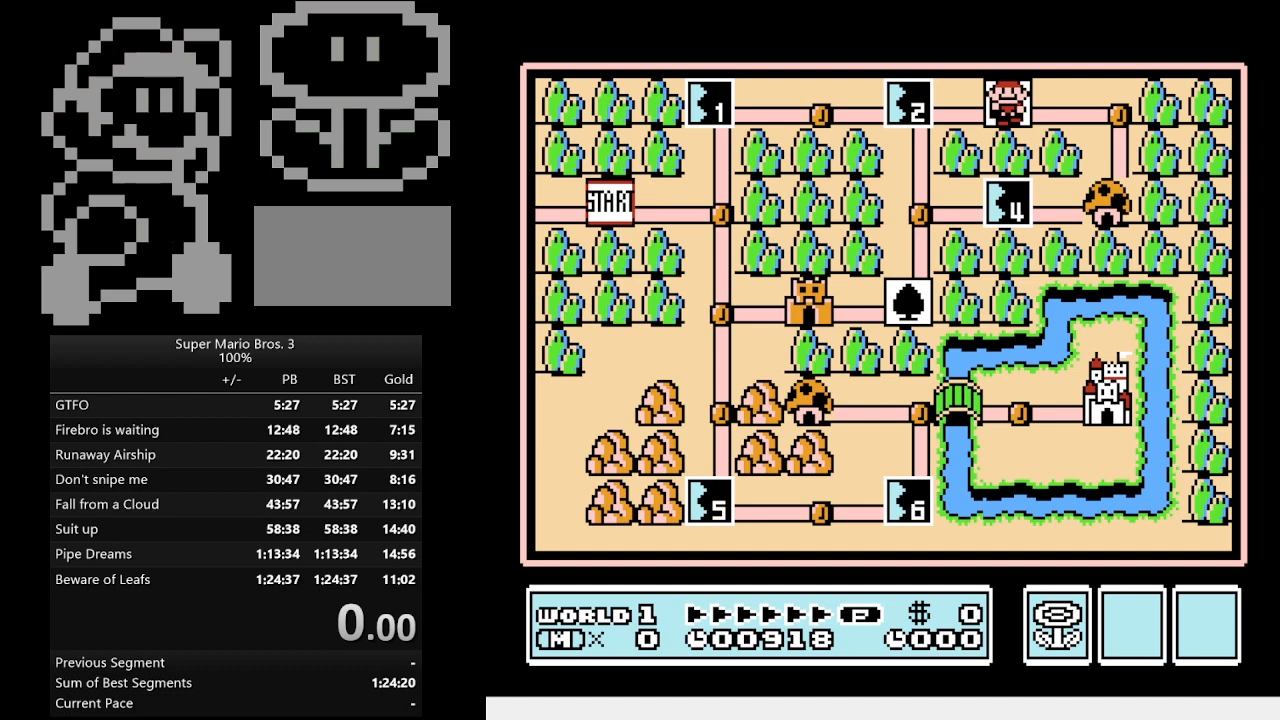
Gameplay with a controller (Nintendo layout); each line is a JSON object with the inputs held at the frame after it. "events" lists button and stick changes between this image and that frame as [ms after this image, input, new state], when the widget could be followed in between. Not read: L3 R3.
{"buttons": [], "events": [[267, "START", "down"], [367, "START", "up"]]}
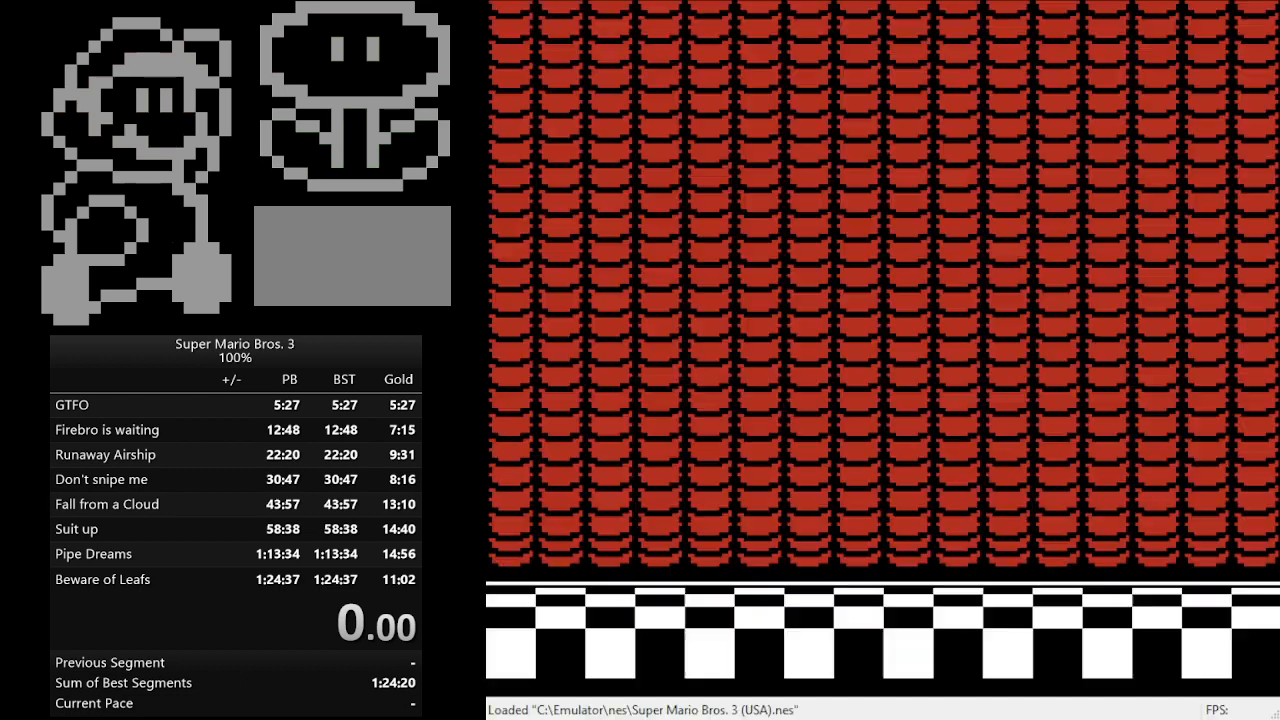
{"buttons": [], "events": []}
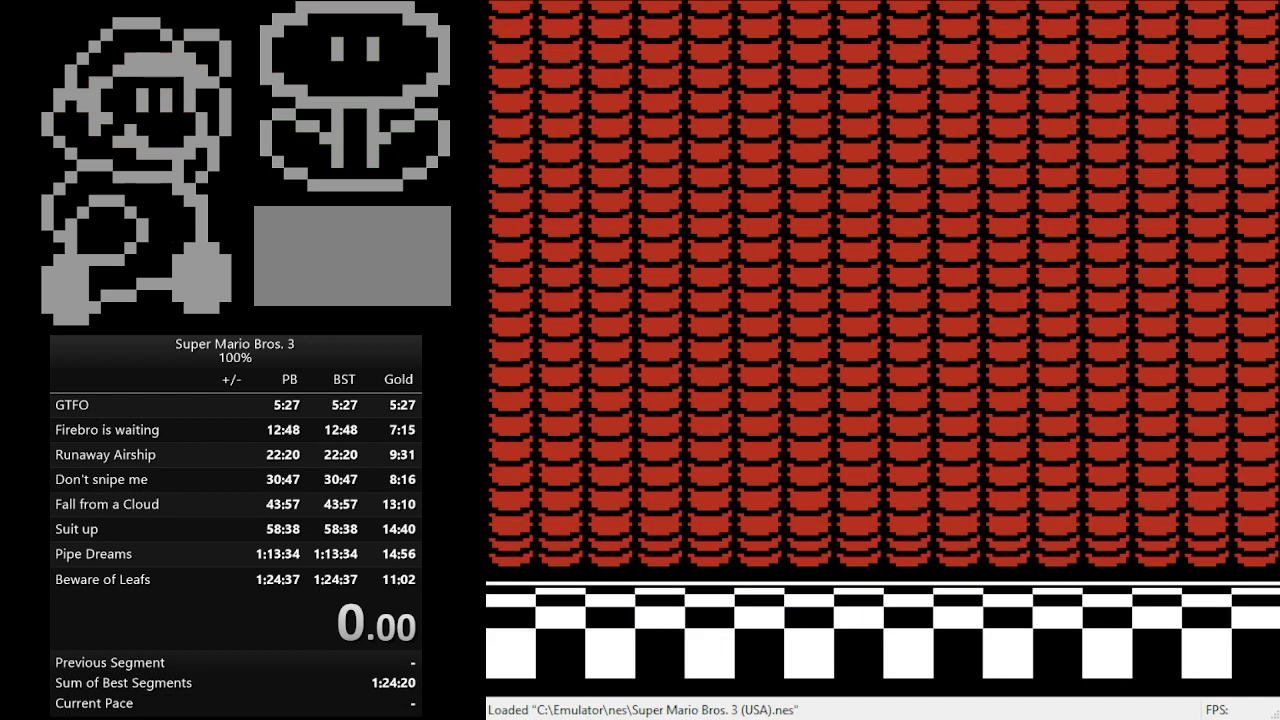
{"buttons": [], "events": []}
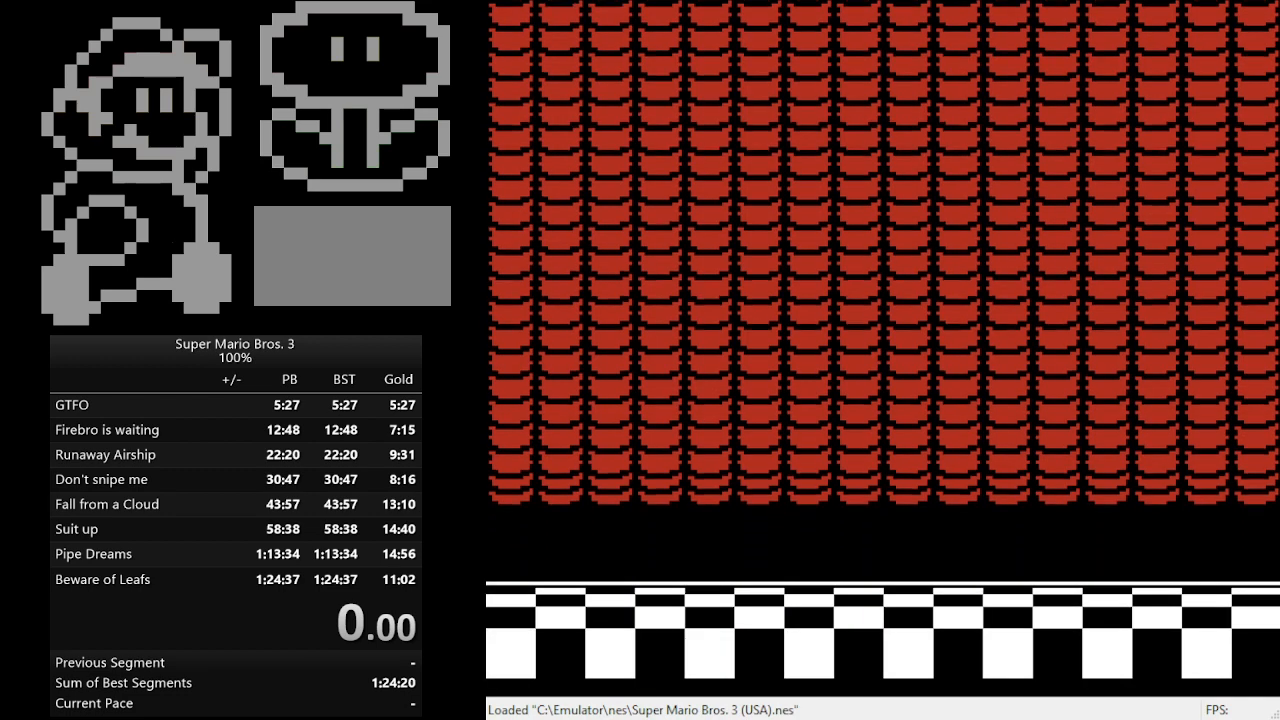
{"buttons": [], "events": []}
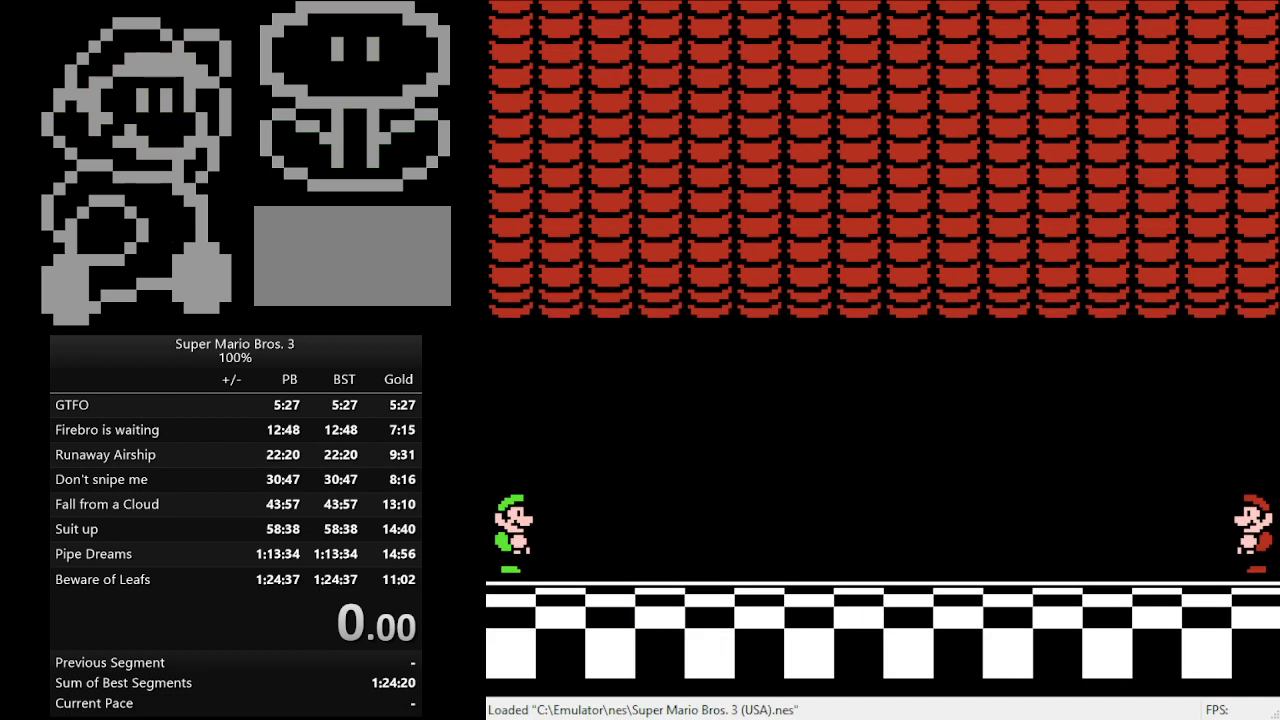
{"buttons": [], "events": []}
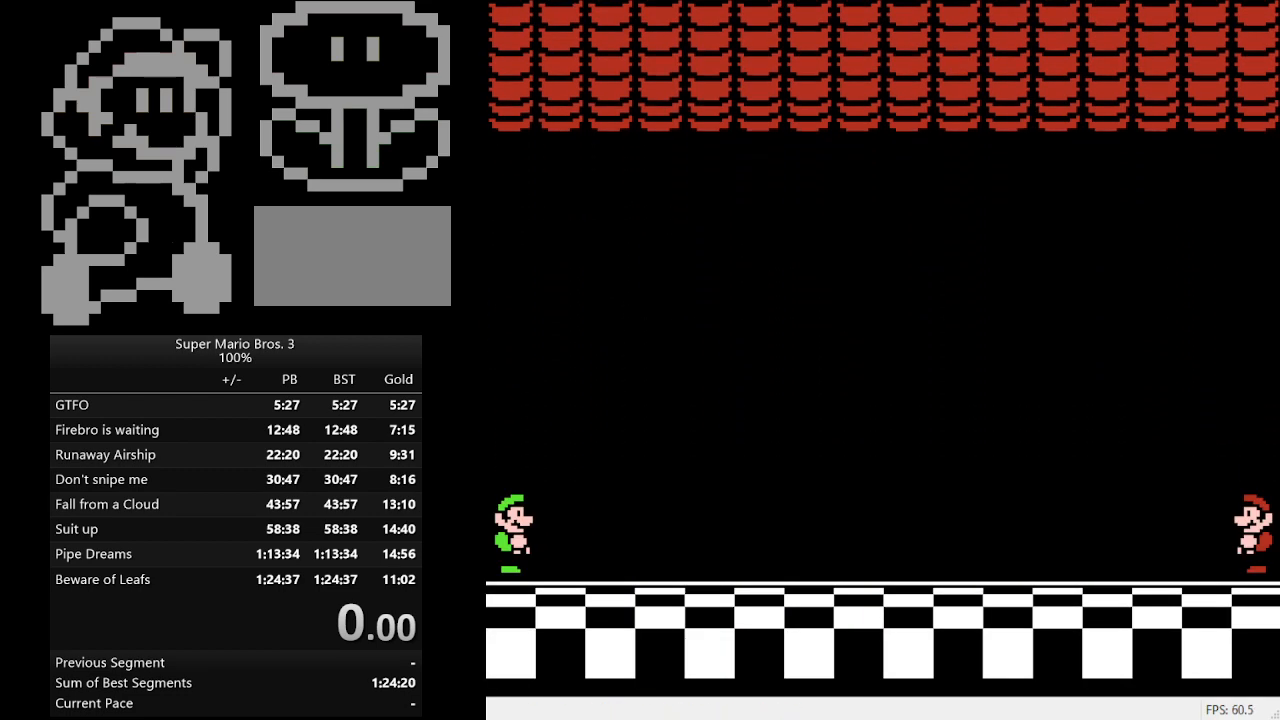
{"buttons": [], "events": []}
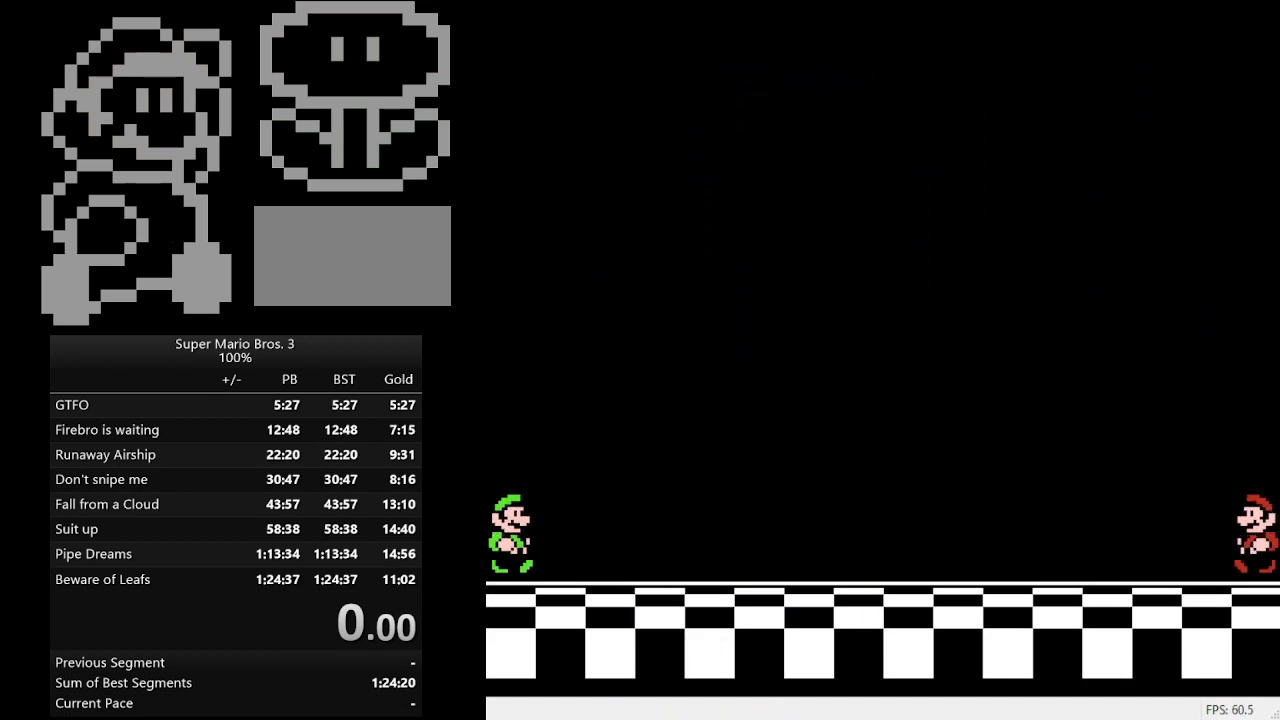
{"buttons": [], "events": []}
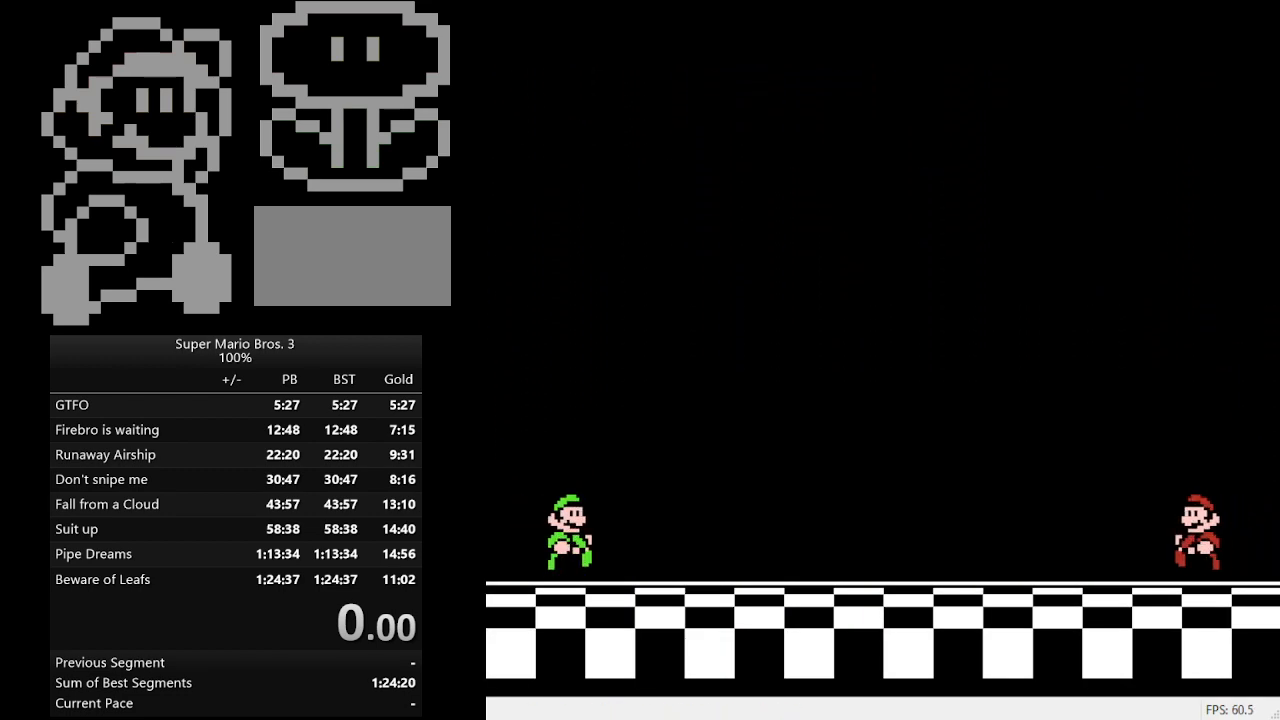
{"buttons": [], "events": []}
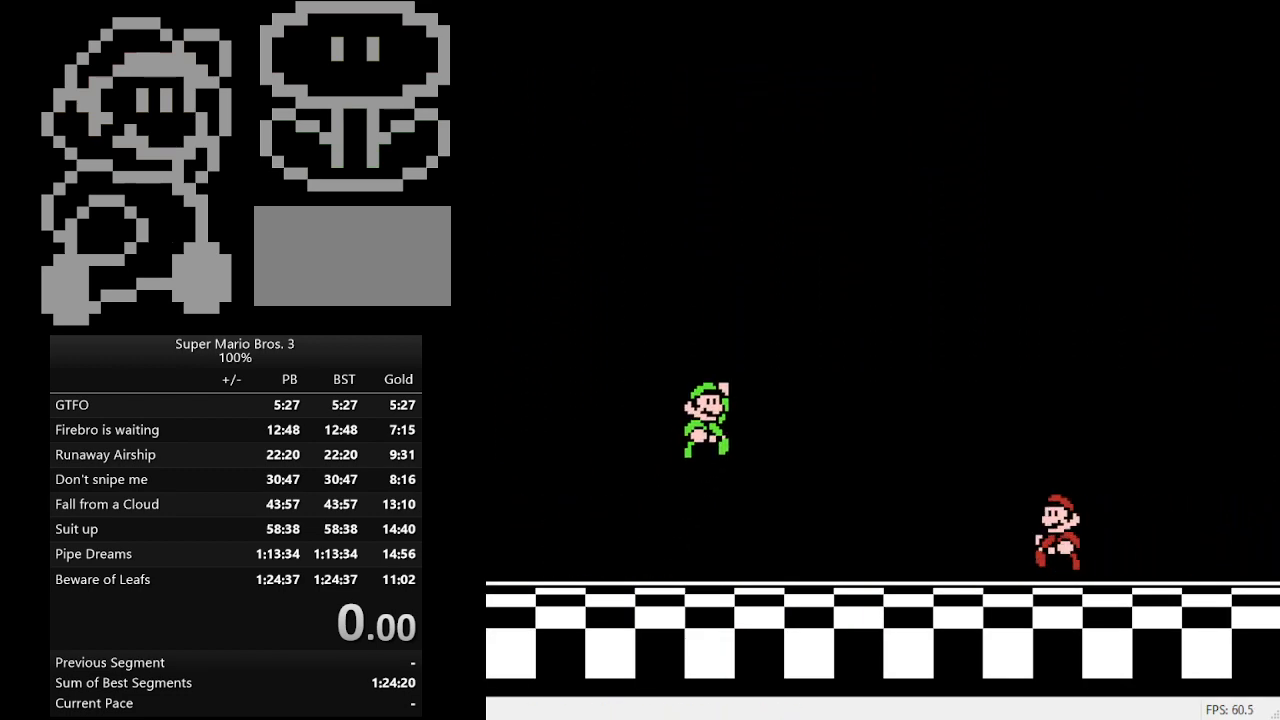
{"buttons": [], "events": []}
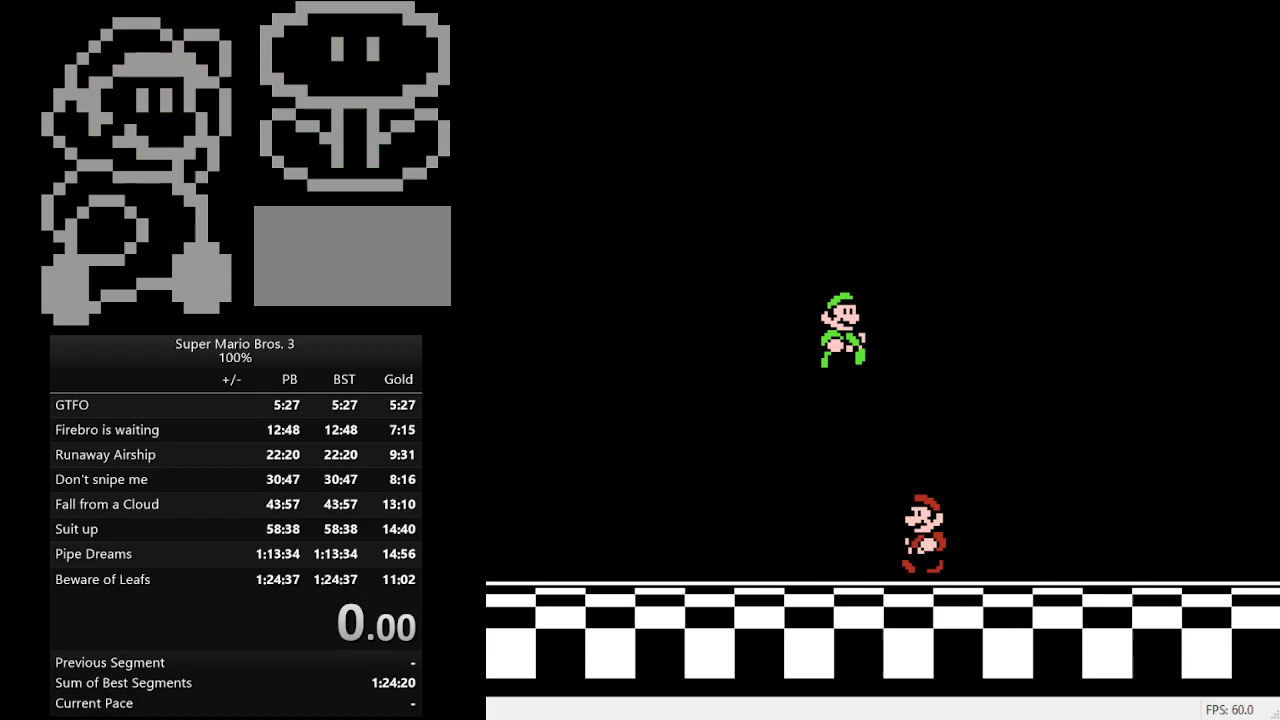
{"buttons": [], "events": []}
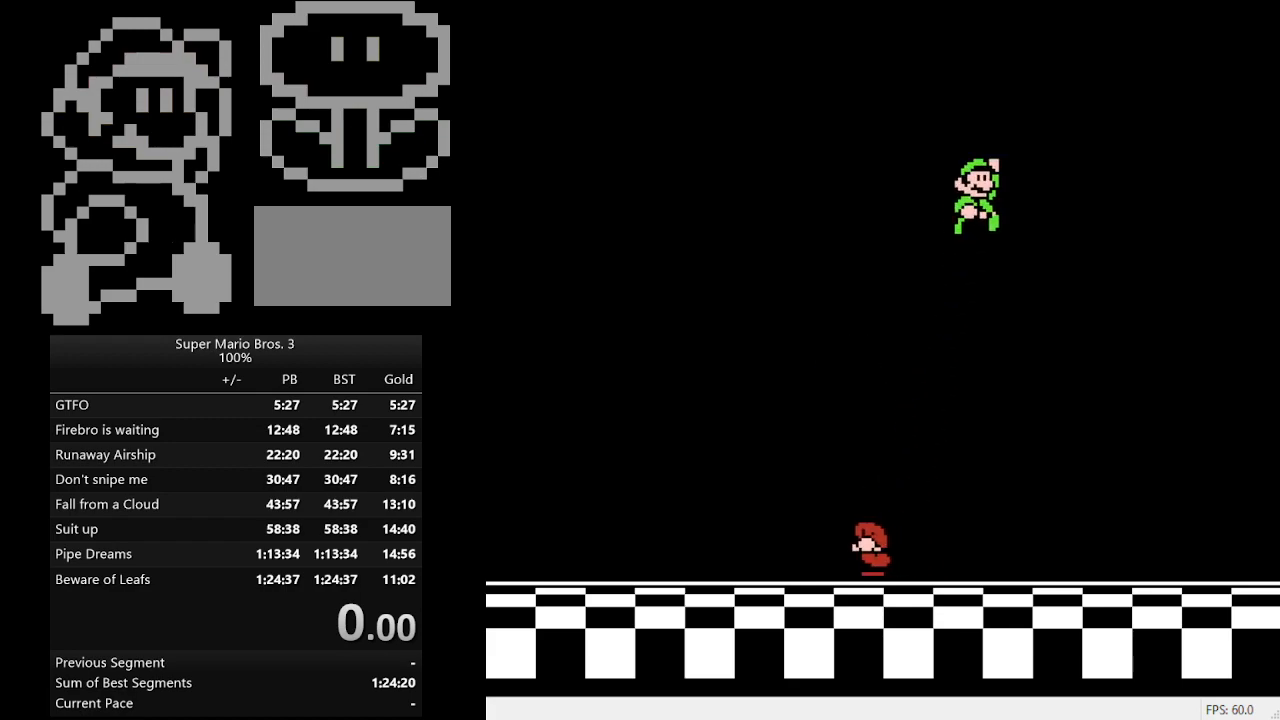
{"buttons": [], "events": [[233, "START", "down"], [333, "START", "up"]]}
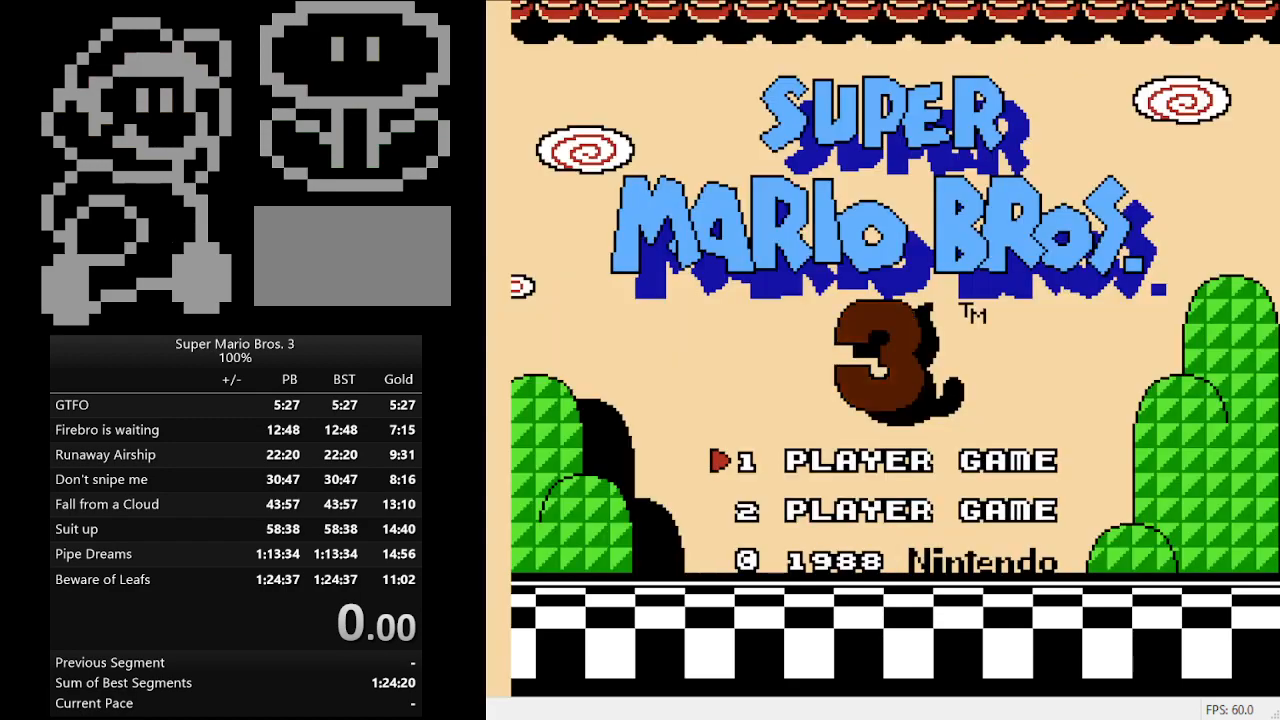
{"buttons": [], "events": [[233, "START", "down"], [367, "START", "up"]]}
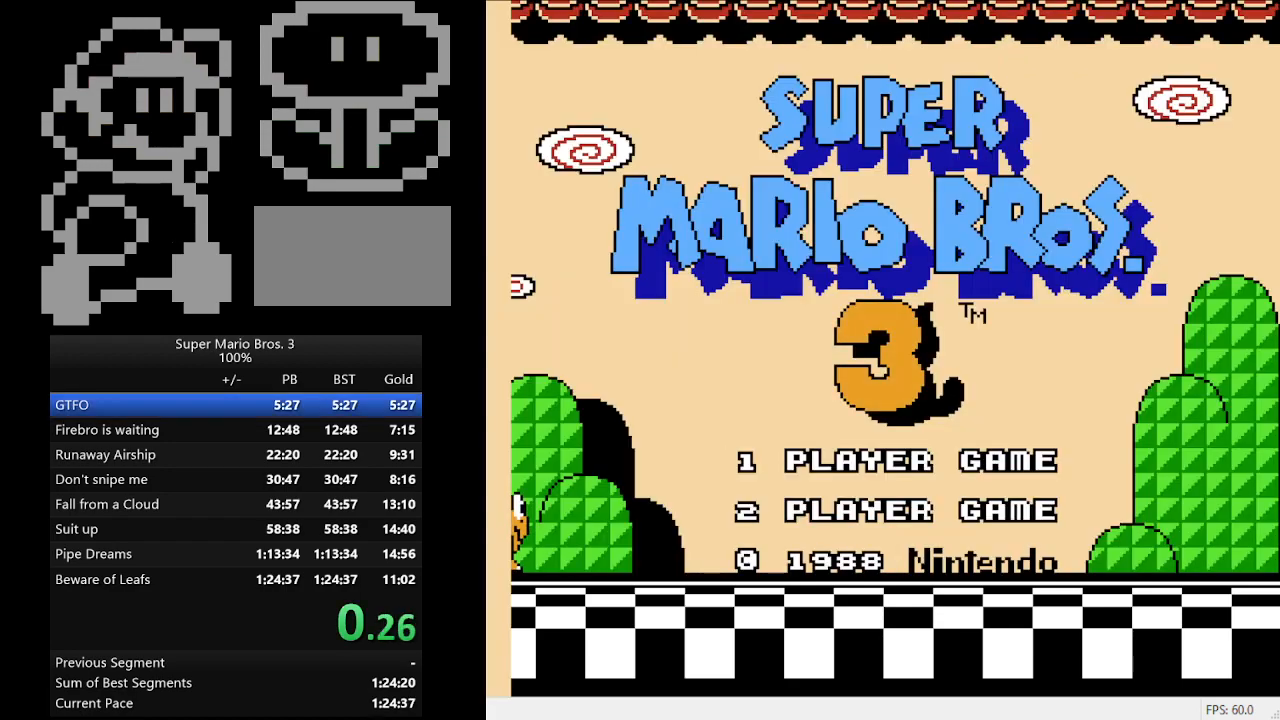
{"buttons": [], "events": []}
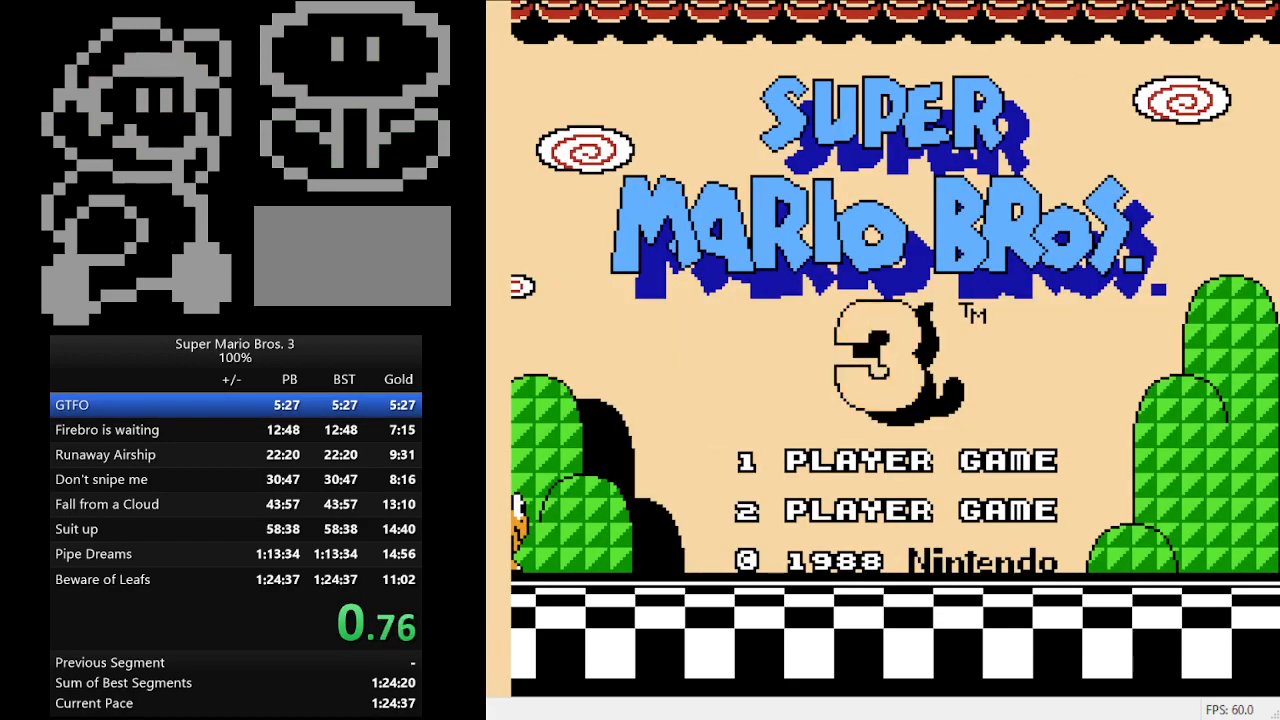
{"buttons": [], "events": []}
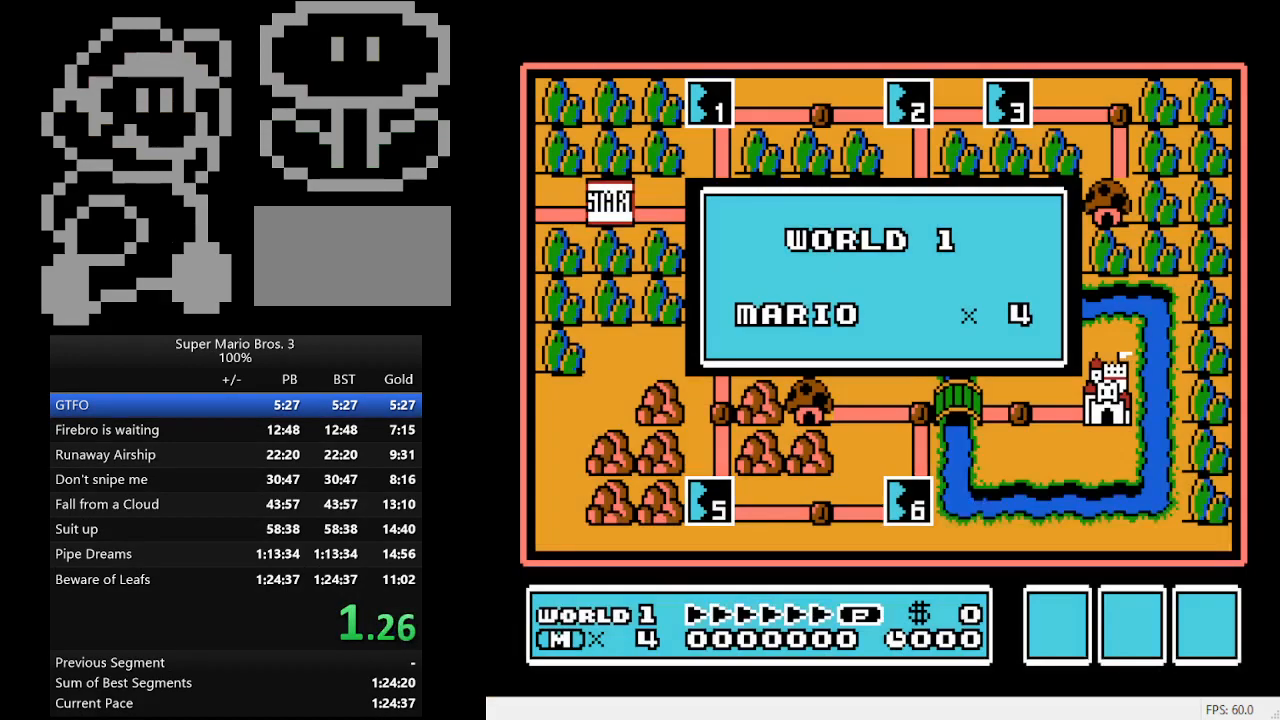
{"buttons": [], "events": []}
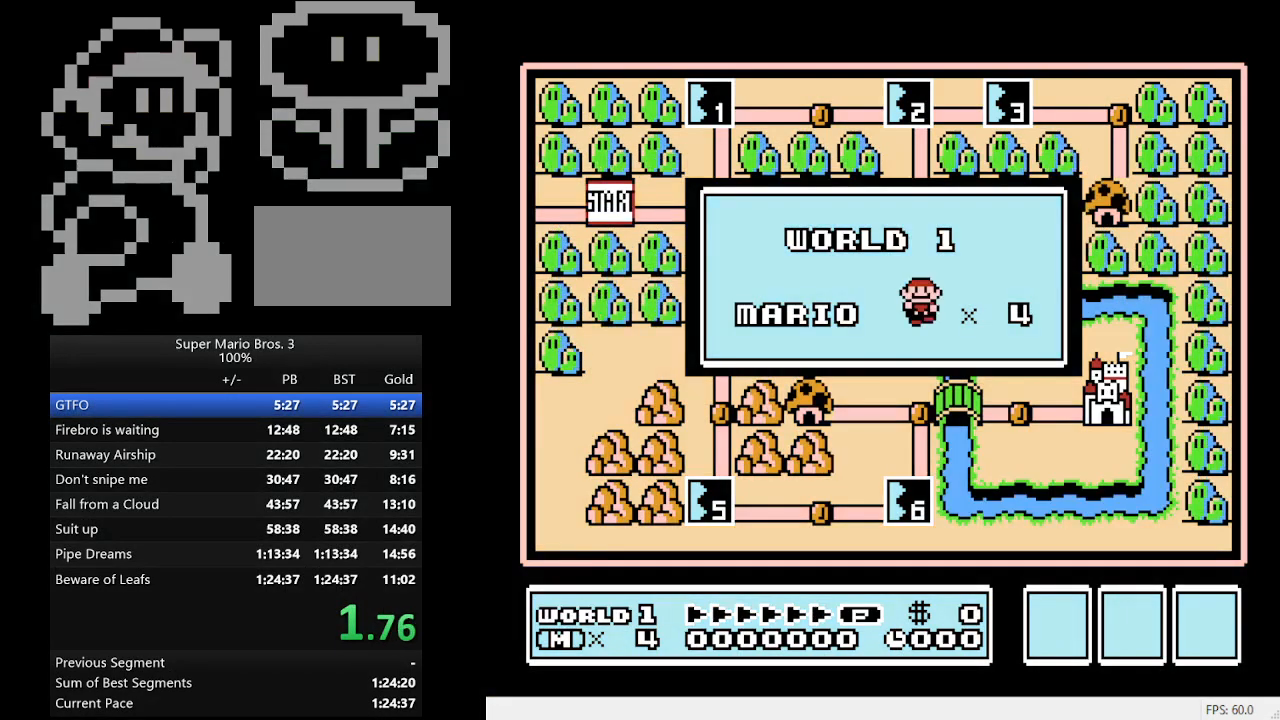
{"buttons": [], "events": []}
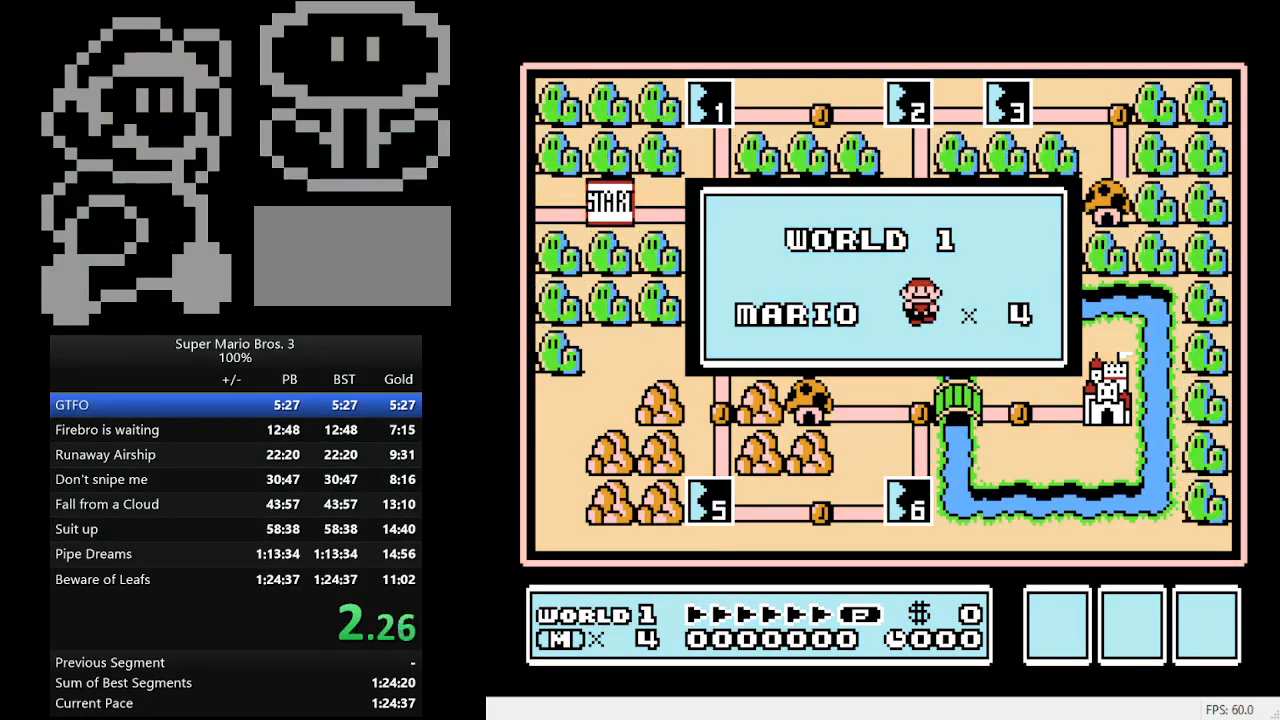
{"buttons": [], "events": []}
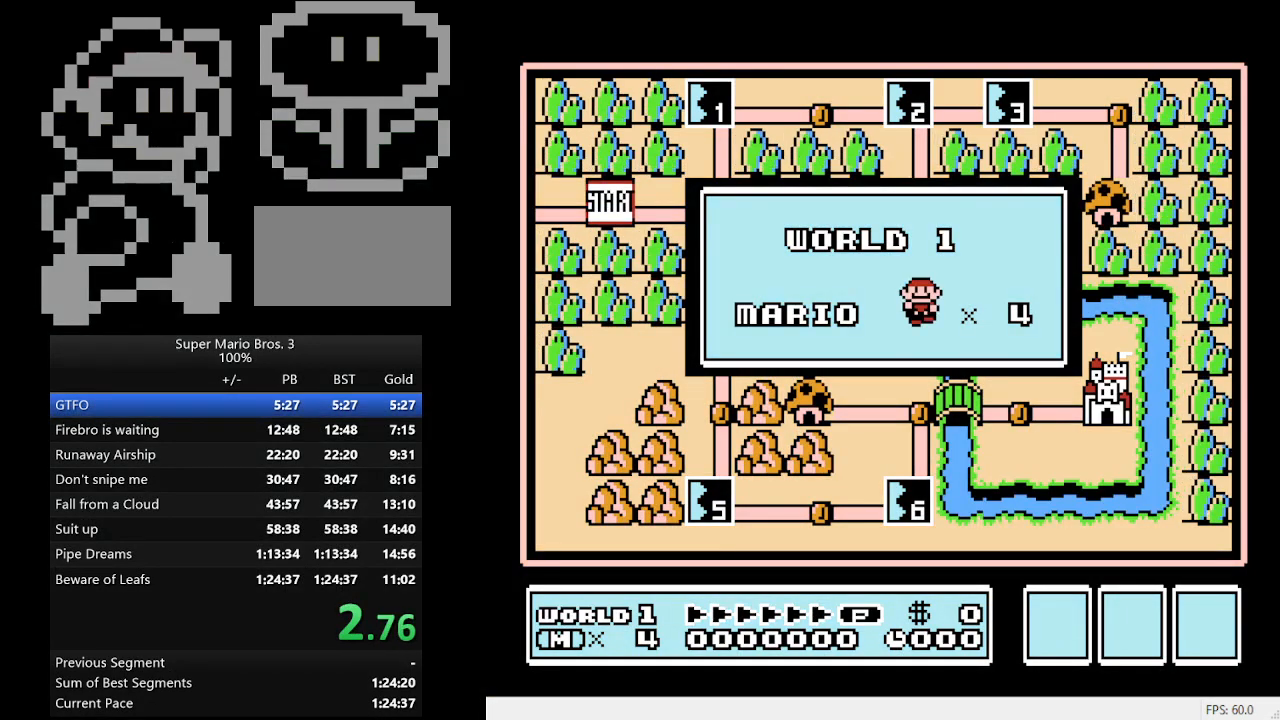
{"buttons": [], "events": []}
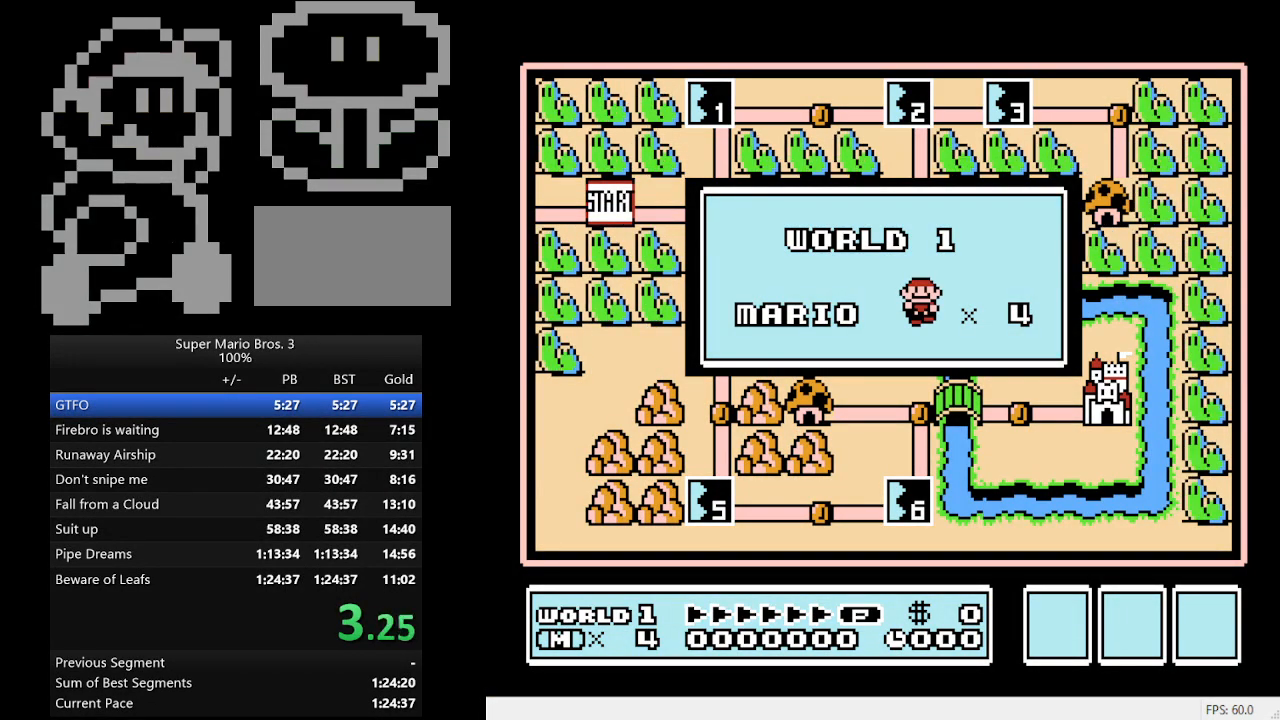
{"buttons": [], "events": []}
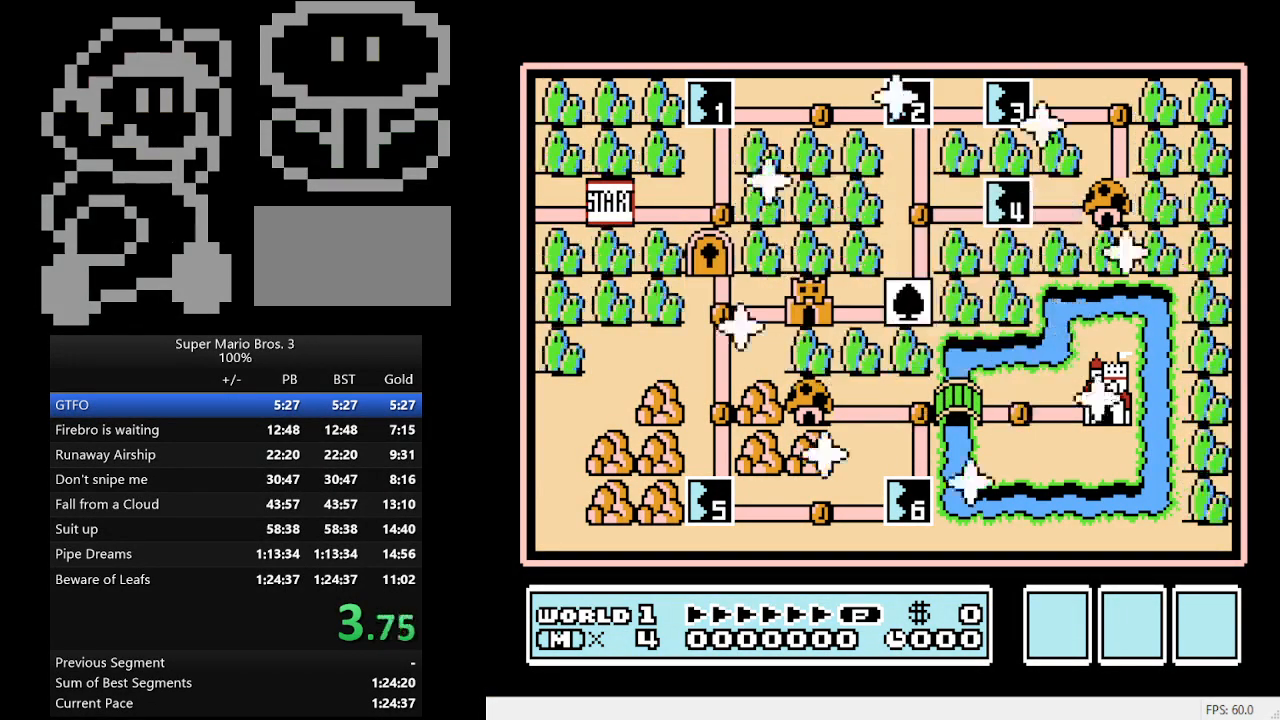
{"buttons": [], "events": []}
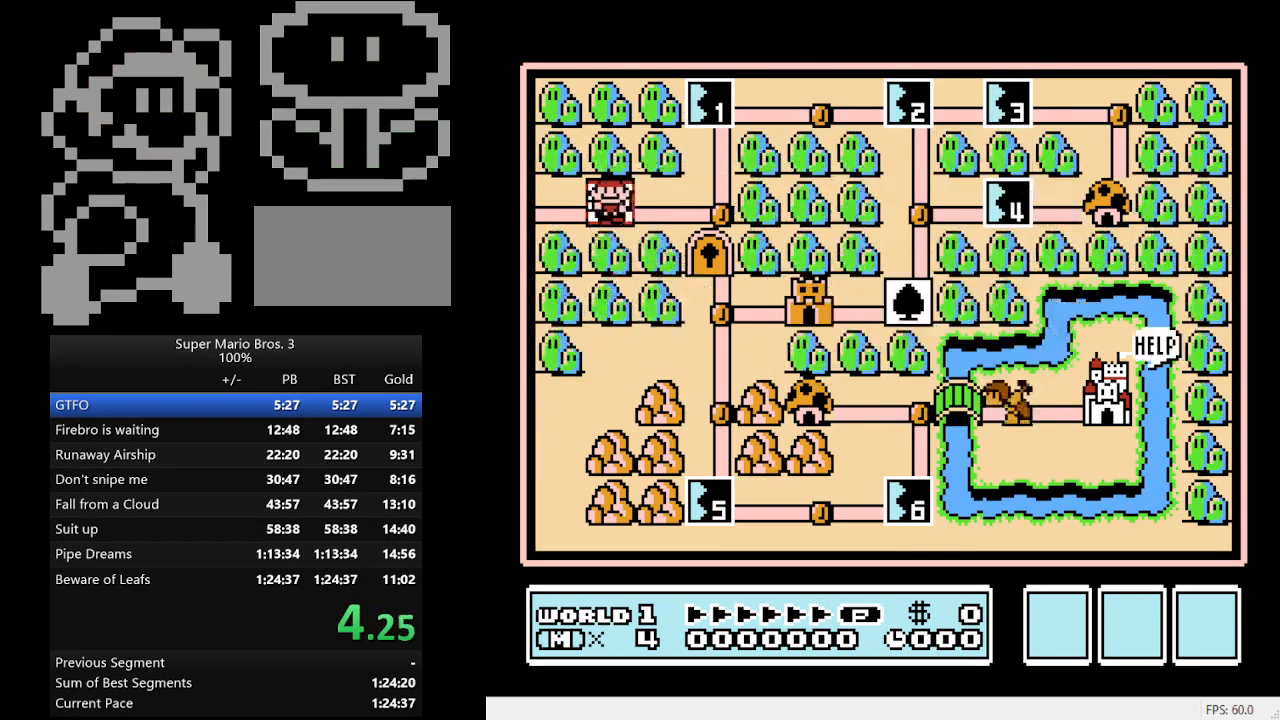
{"buttons": ["DPAD_UP"], "events": [[100, "DPAD_RIGHT", "down"], [267, "DPAD_RIGHT", "up"], [433, "DPAD_UP", "down"]]}
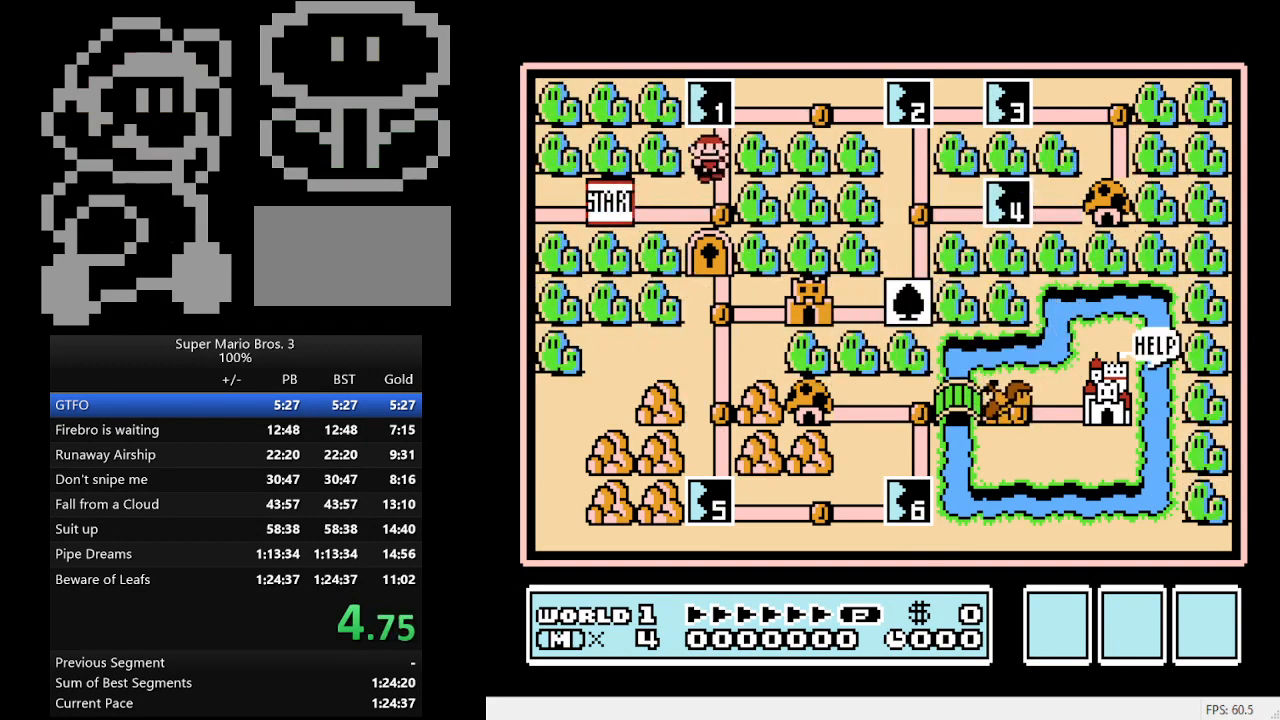
{"buttons": [], "events": [[67, "DPAD_UP", "up"], [233, "A", "down"], [400, "A", "up"]]}
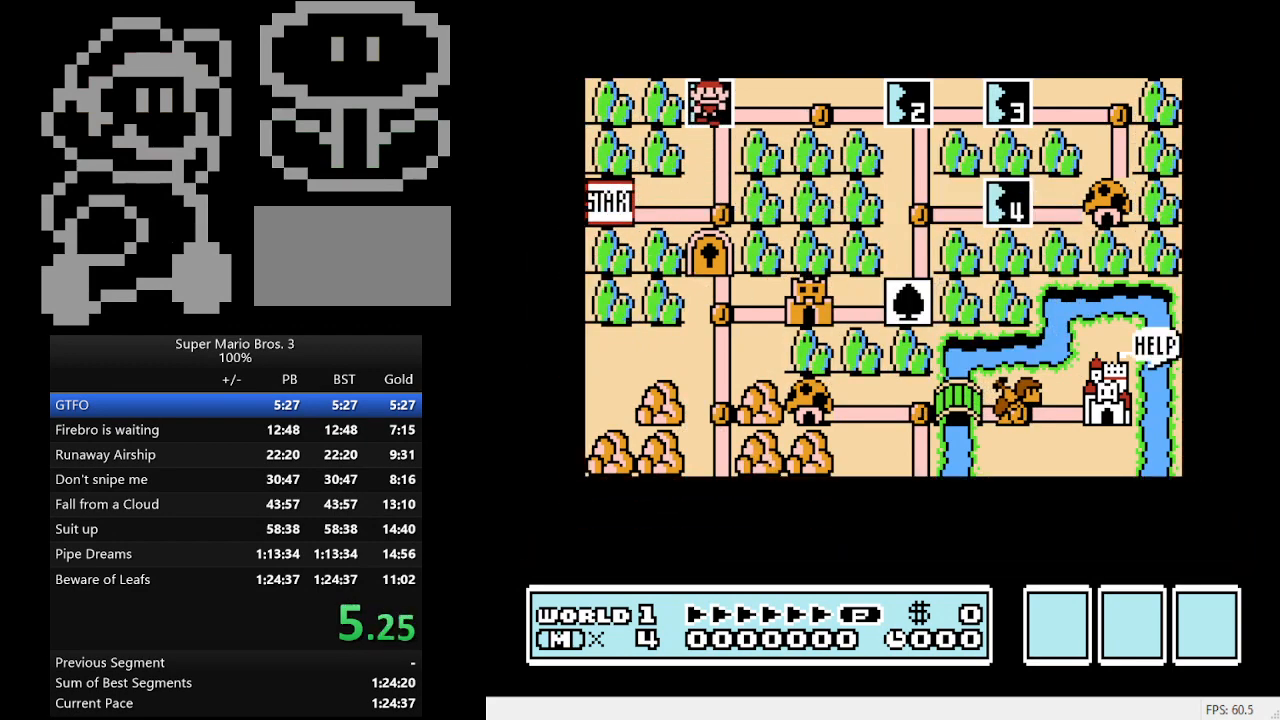
{"buttons": ["B", "DPAD_RIGHT"], "events": [[300, "B", "down"], [300, "DPAD_RIGHT", "down"]]}
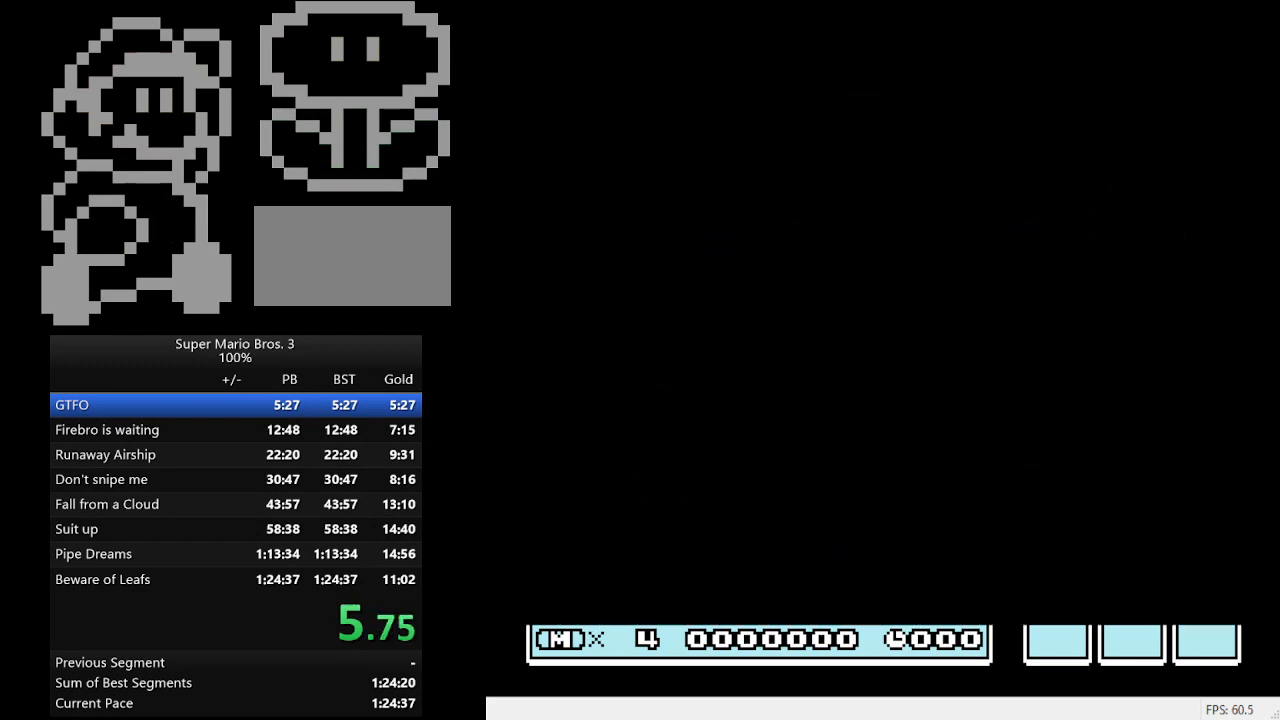
{"buttons": ["B", "DPAD_RIGHT"], "events": []}
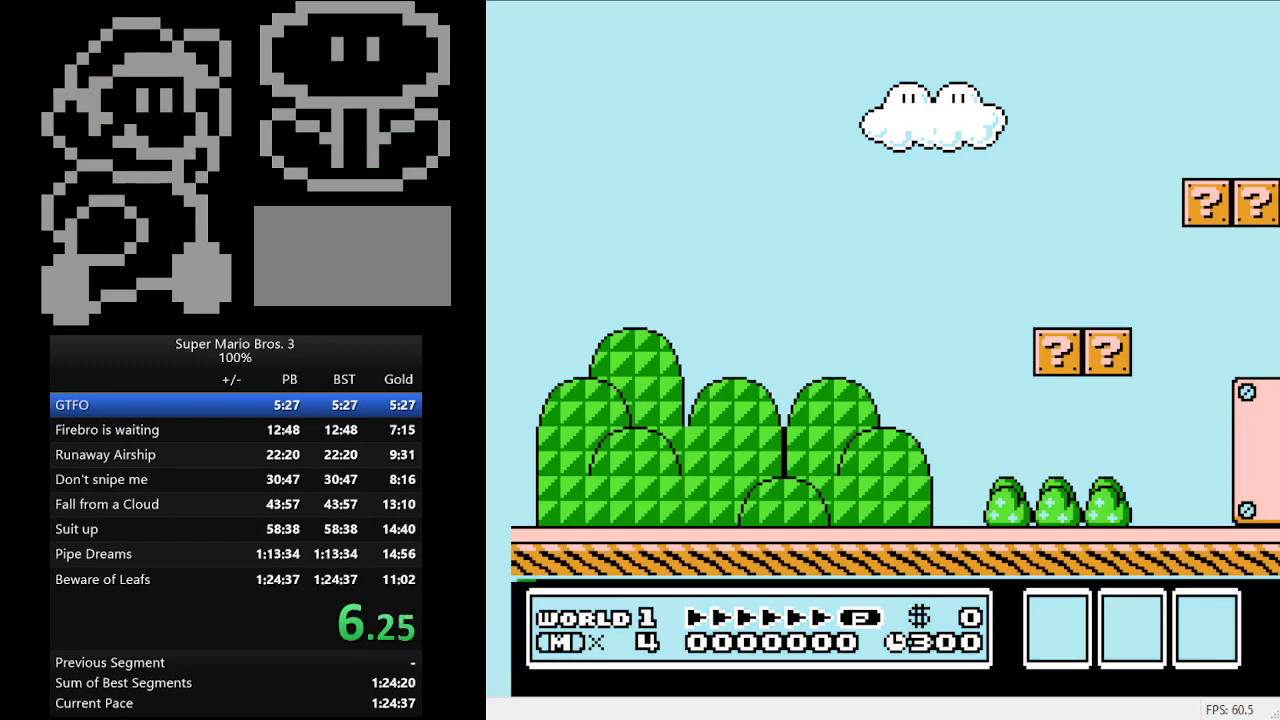
{"buttons": ["B", "DPAD_RIGHT"], "events": []}
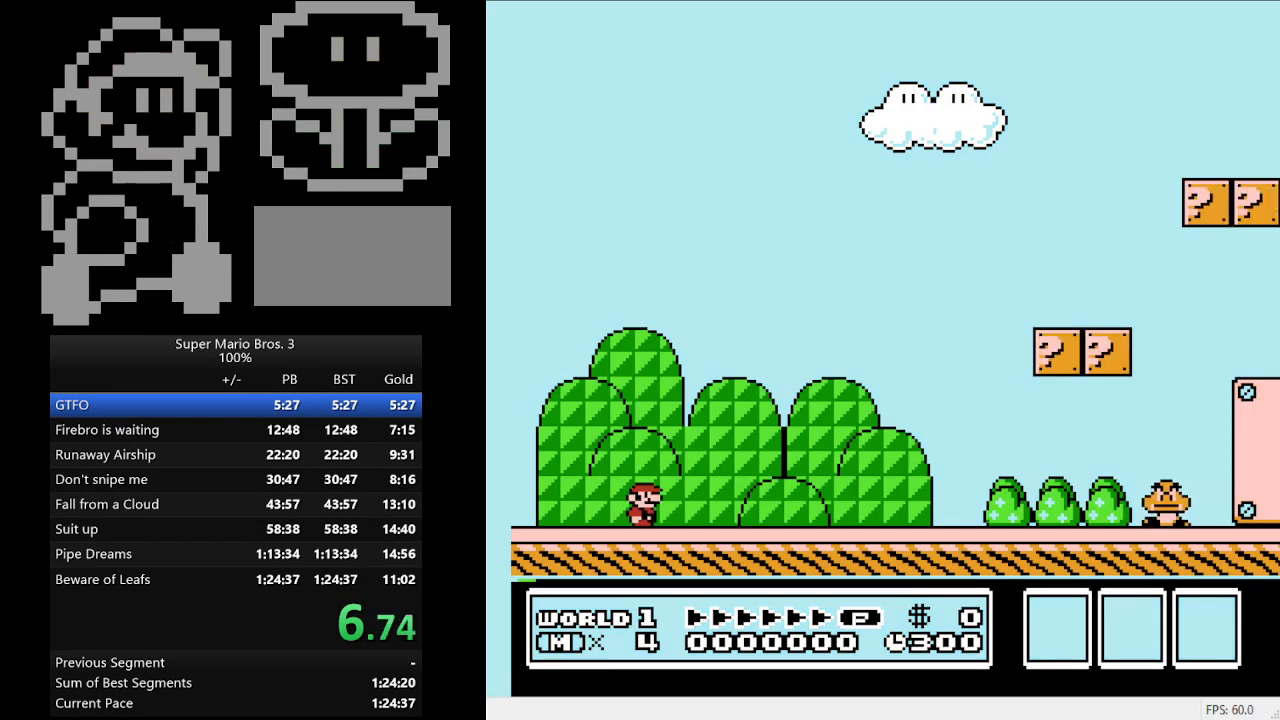
{"buttons": ["B", "DPAD_RIGHT"], "events": []}
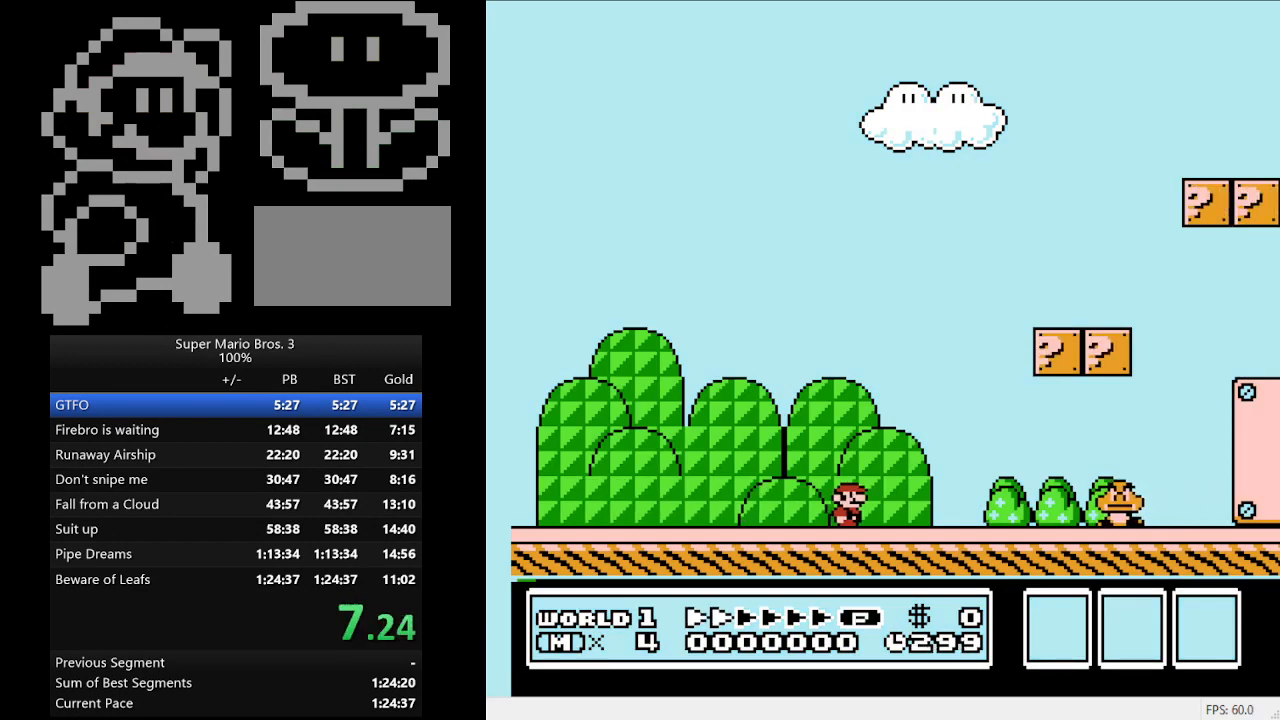
{"buttons": ["B", "DPAD_RIGHT"], "events": [[333, "A", "down"], [500, "A", "up"]]}
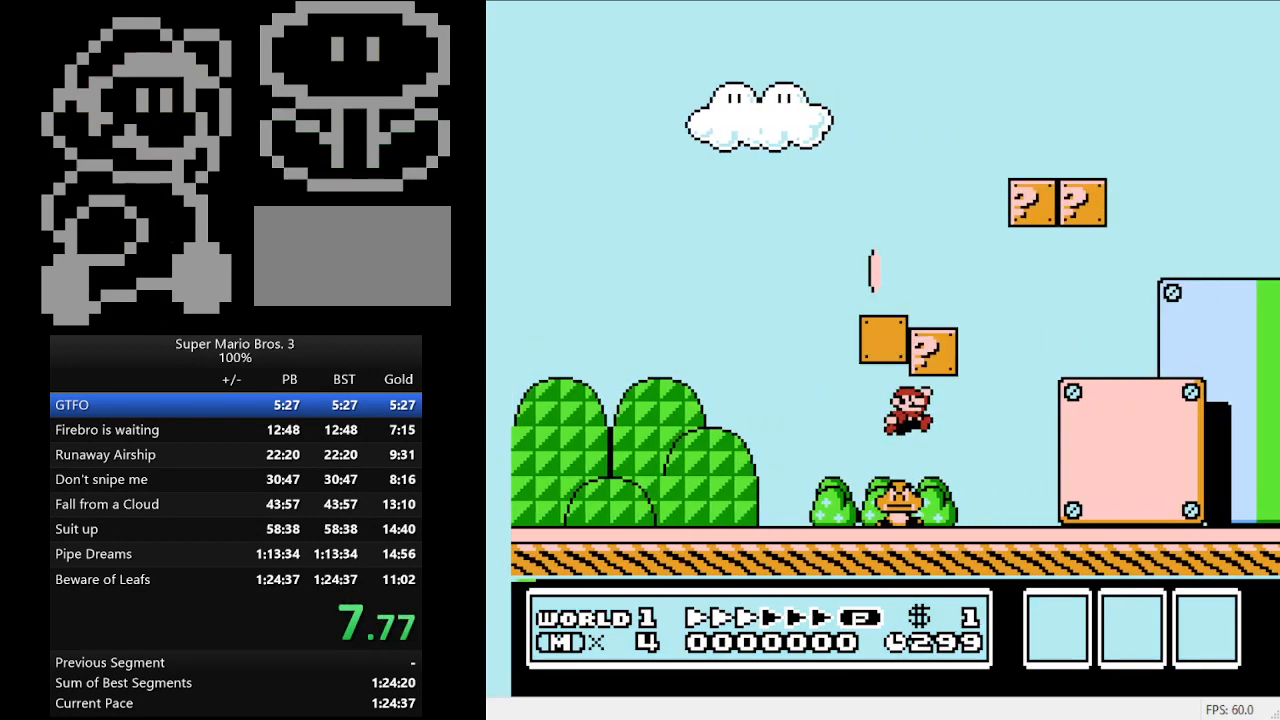
{"buttons": ["B", "DPAD_RIGHT"], "events": []}
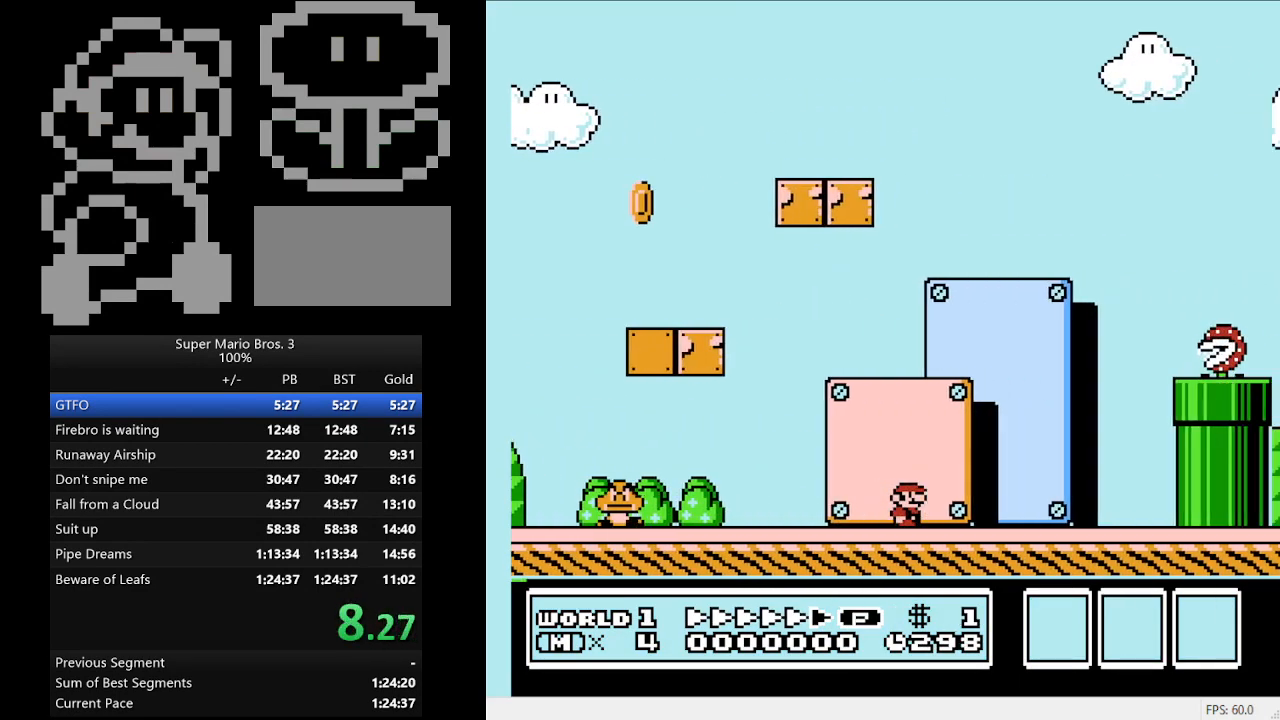
{"buttons": ["A", "B", "DPAD_RIGHT"], "events": [[200, "A", "down"], [200, "DPAD_LEFT", "down"], [200, "DPAD_RIGHT", "up"], [300, "DPAD_DOWN", "down"], [300, "DPAD_LEFT", "up"], [333, "DPAD_RIGHT", "down"], [367, "DPAD_DOWN", "up"]]}
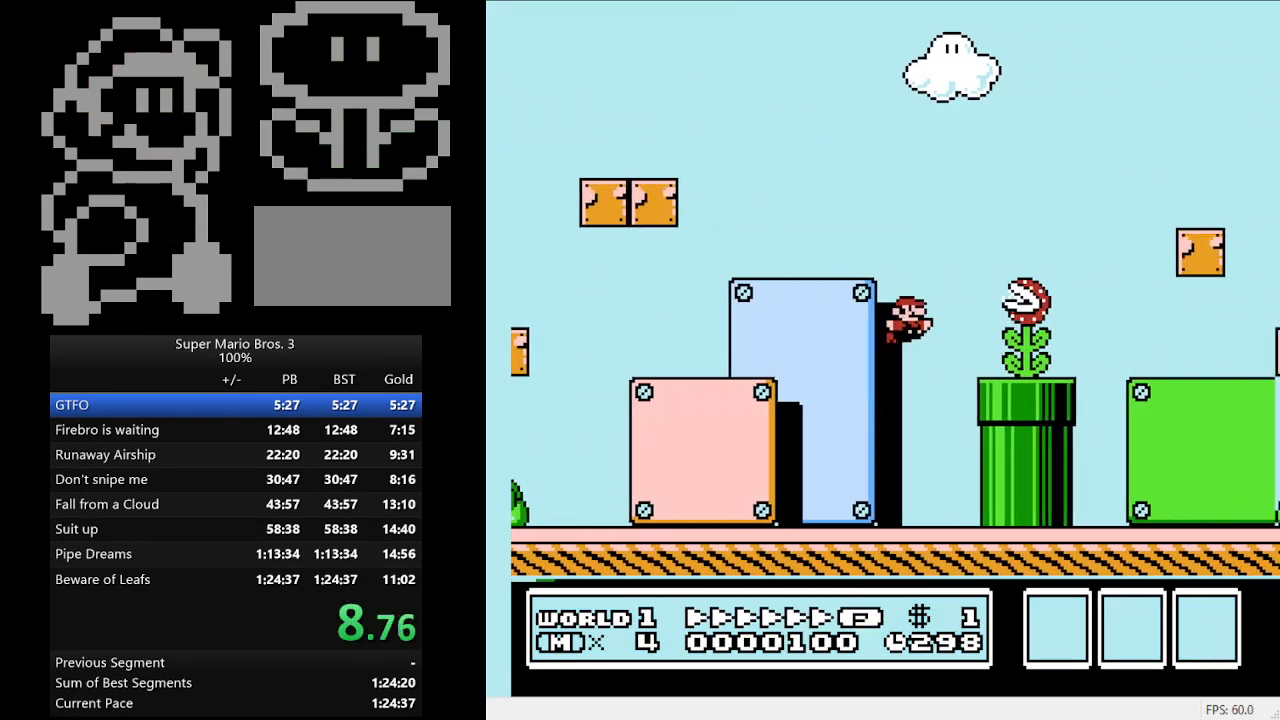
{"buttons": ["B", "DPAD_RIGHT"], "events": [[267, "A", "up"]]}
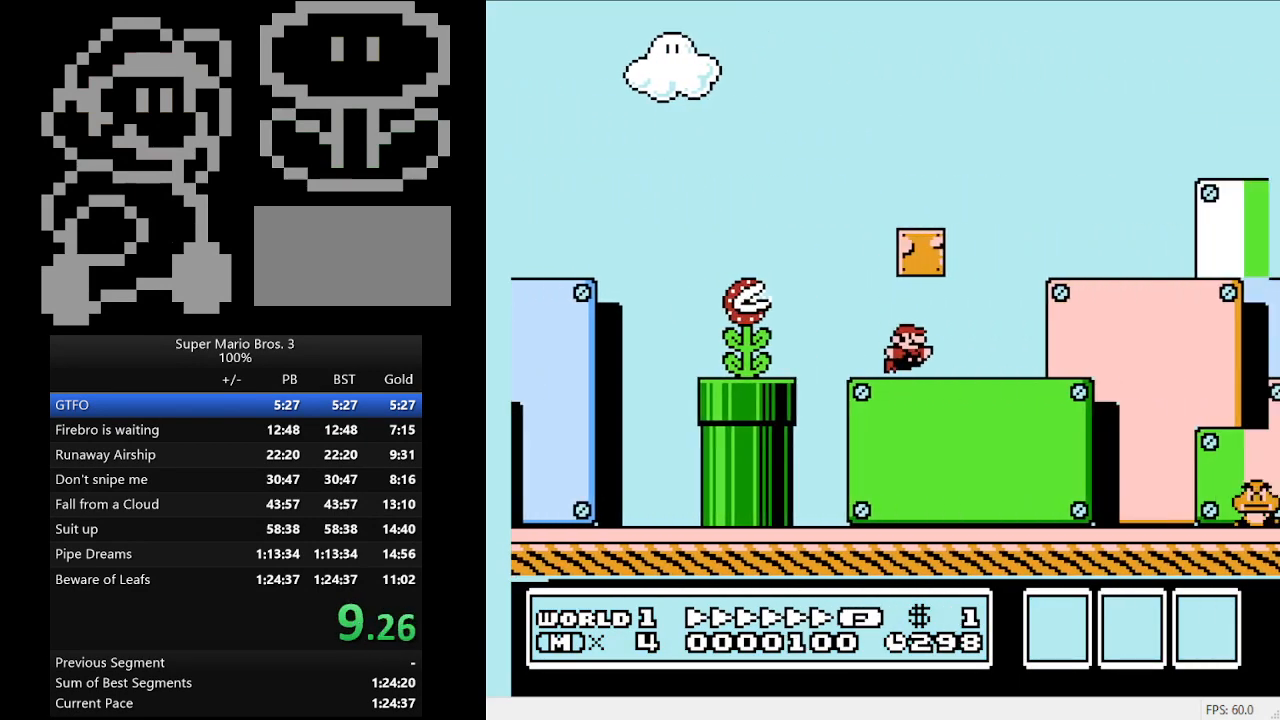
{"buttons": ["B", "DPAD_RIGHT"], "events": []}